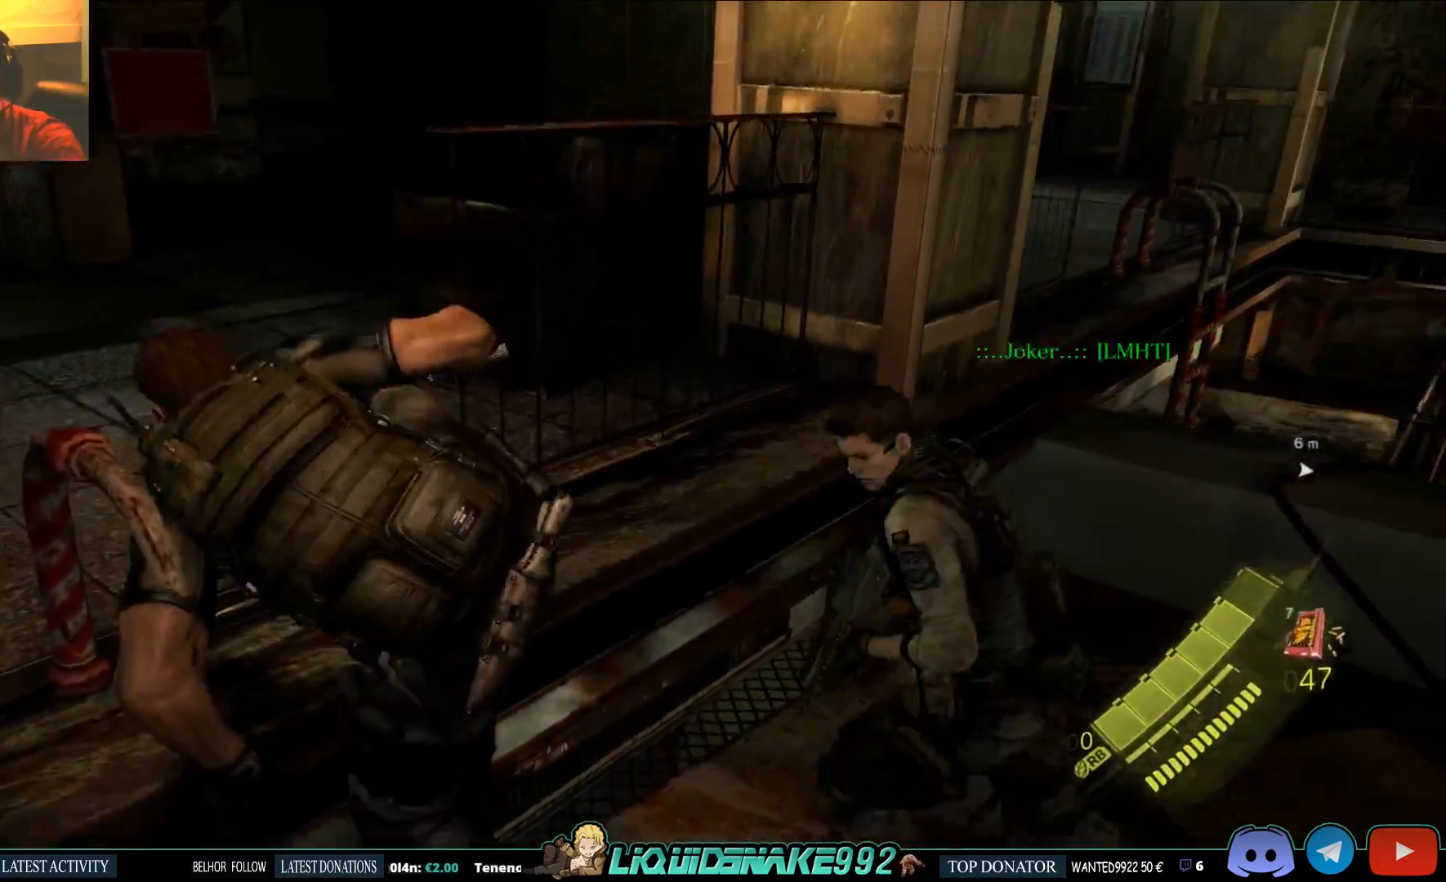
Gameplay with a controller (PlayStation layout); each line is a JSON object with the inputs held at the frame after it (dt_ms = milliseconds from this image to that frame). "events" lists button and stick changes between this image and that frame as [ms after this image, input, new state], when the widget could be followed in between.
{"dt_ms": 500, "buttons": [], "left_stick": "up-left", "right_stick": "center", "events": []}
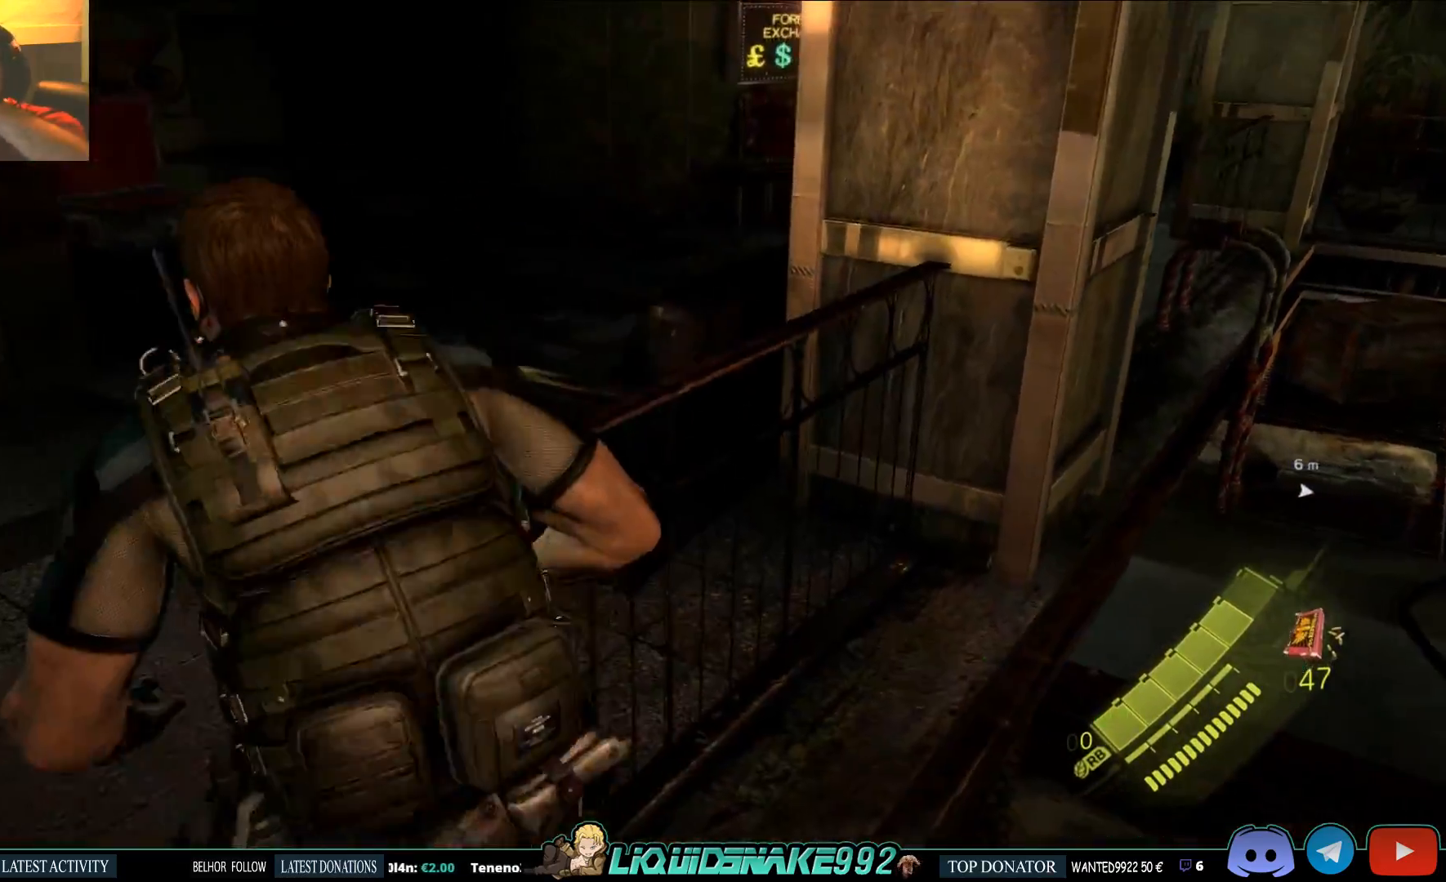
{"dt_ms": 500, "buttons": [], "left_stick": "up-left", "right_stick": "up-right", "events": [[217, "right_stick", "up-right"]]}
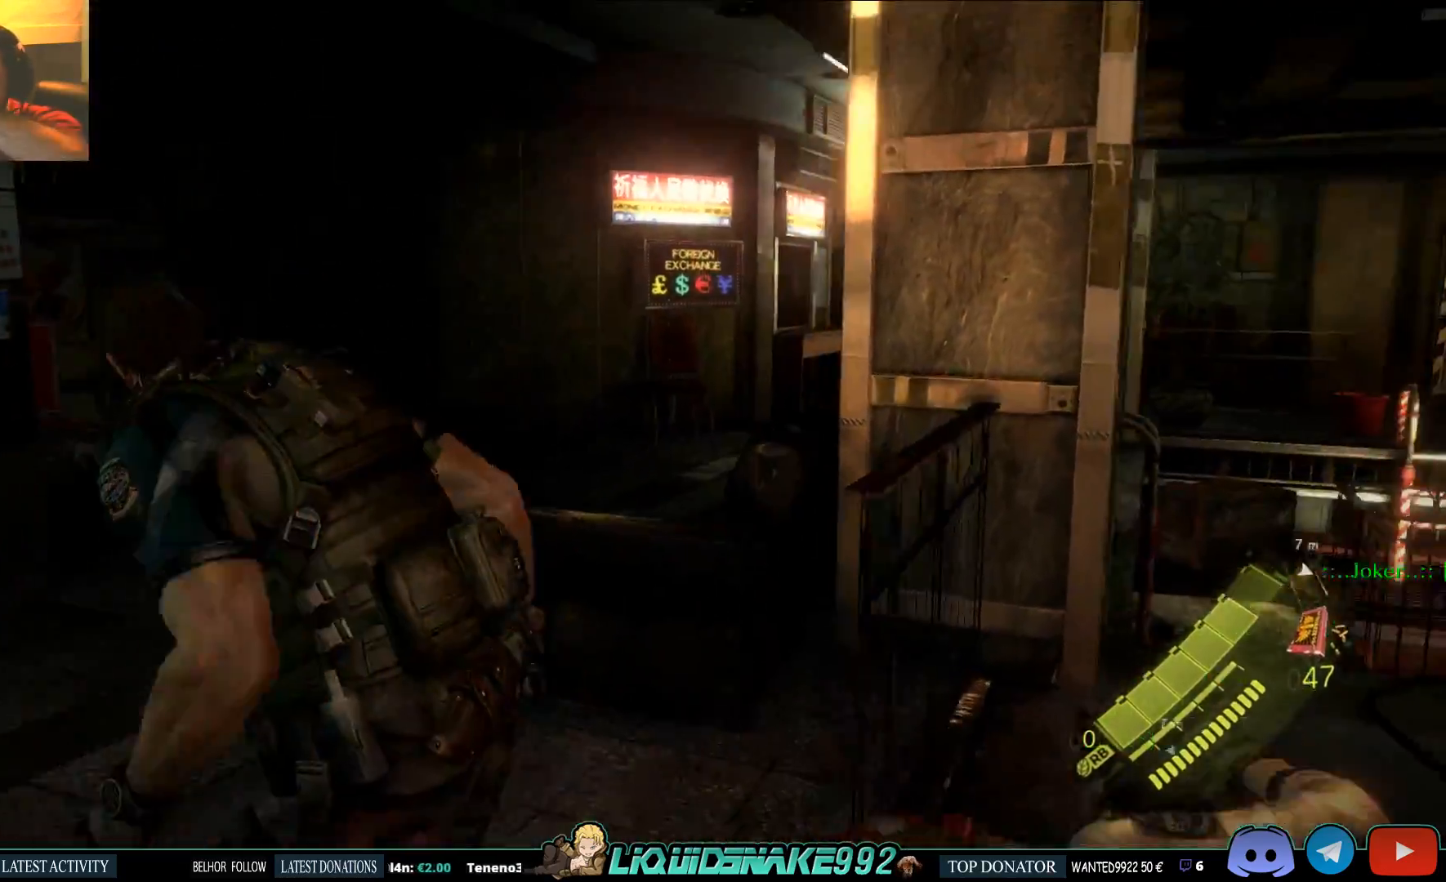
{"dt_ms": 1000, "buttons": [], "left_stick": "up", "right_stick": "left"}
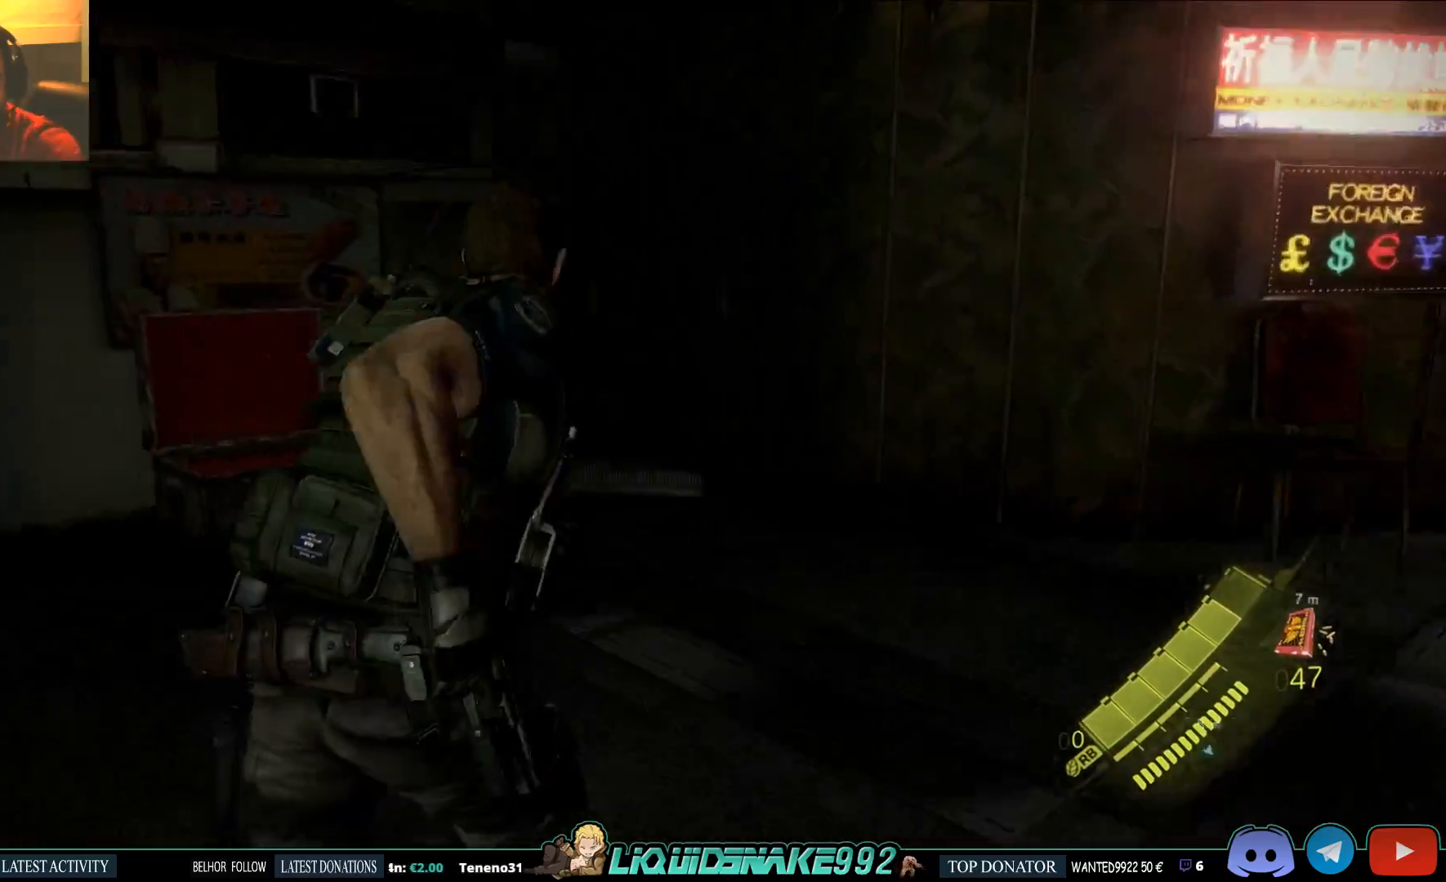
{"dt_ms": 500, "buttons": [], "left_stick": "up", "right_stick": "right", "events": [[33, "right_stick", "center"], [367, "right_stick", "right"]]}
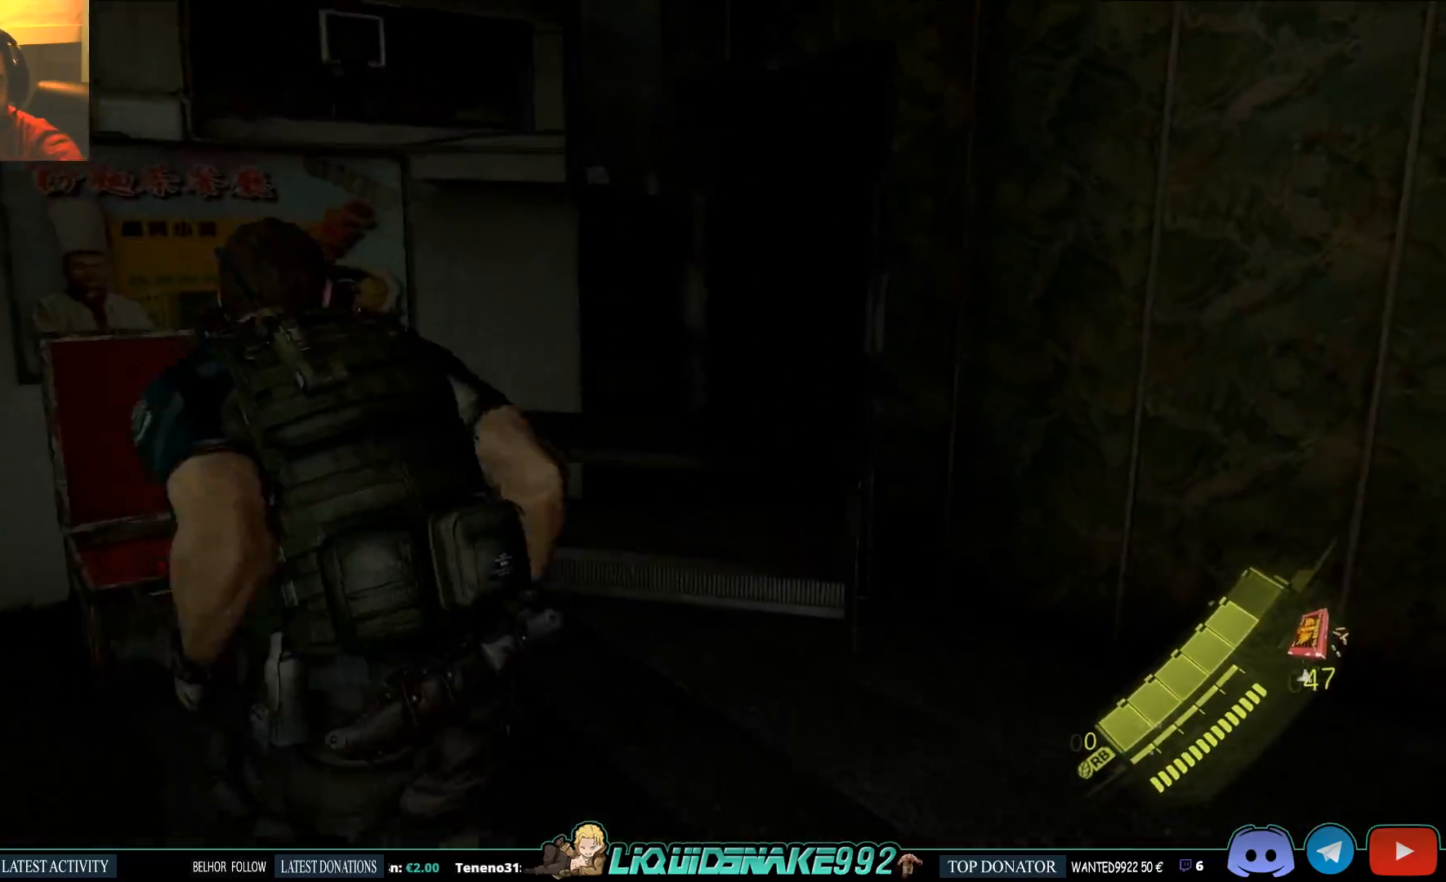
{"dt_ms": 500, "buttons": ["SQUARE"], "left_stick": "up", "right_stick": "right", "events": [[50, "right_stick", "down-right"], [233, "SQUARE", "down"], [350, "SQUARE", "up"], [433, "SQUARE", "down"], [433, "right_stick", "right"]]}
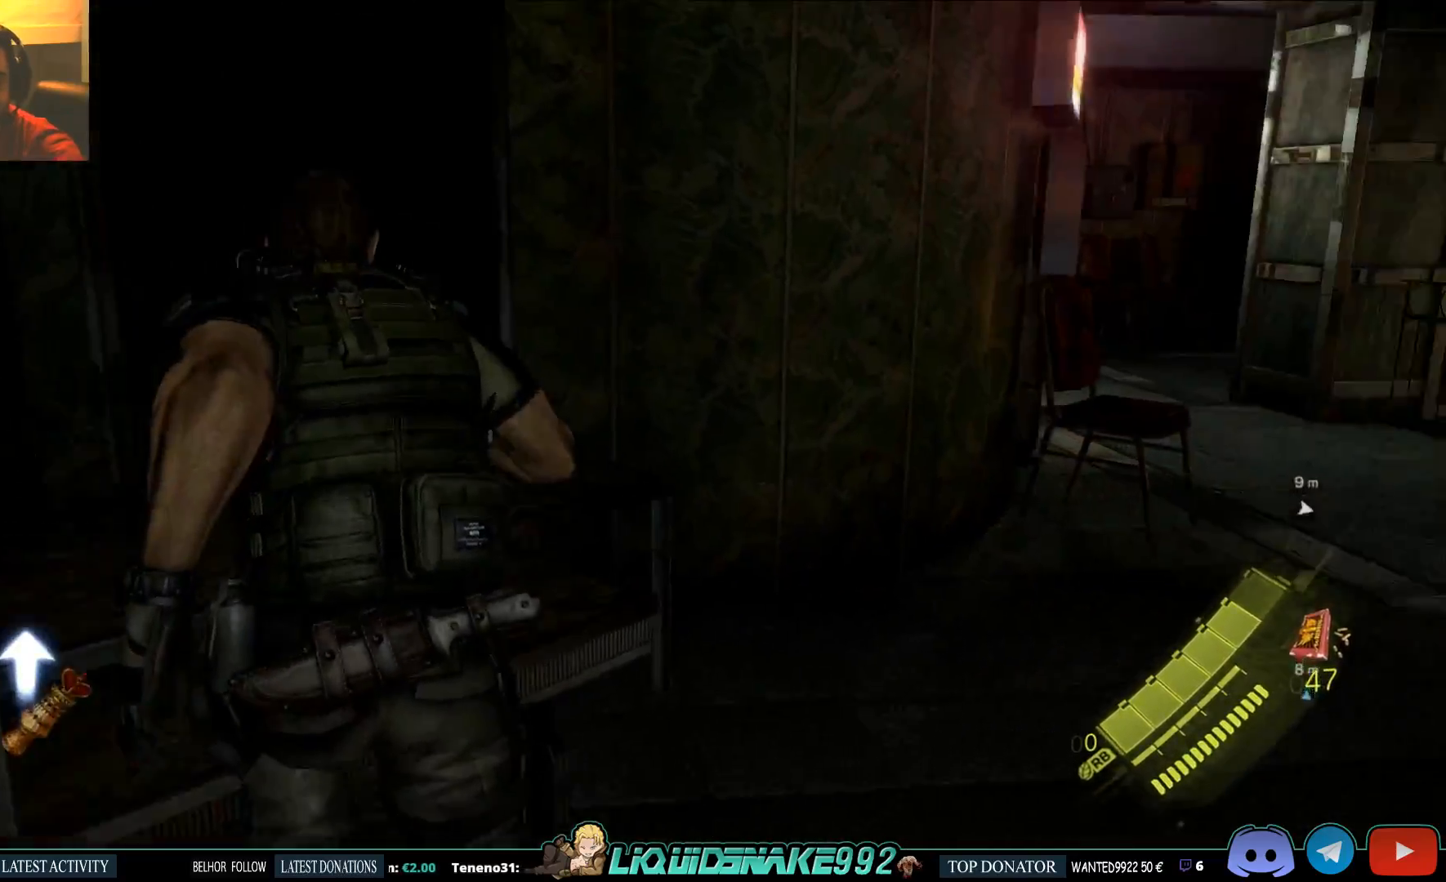
{"dt_ms": 500, "buttons": ["SQUARE"], "left_stick": "up", "right_stick": "center", "events": [[33, "SQUARE", "up"], [200, "right_stick", "center"], [417, "SQUARE", "down"]]}
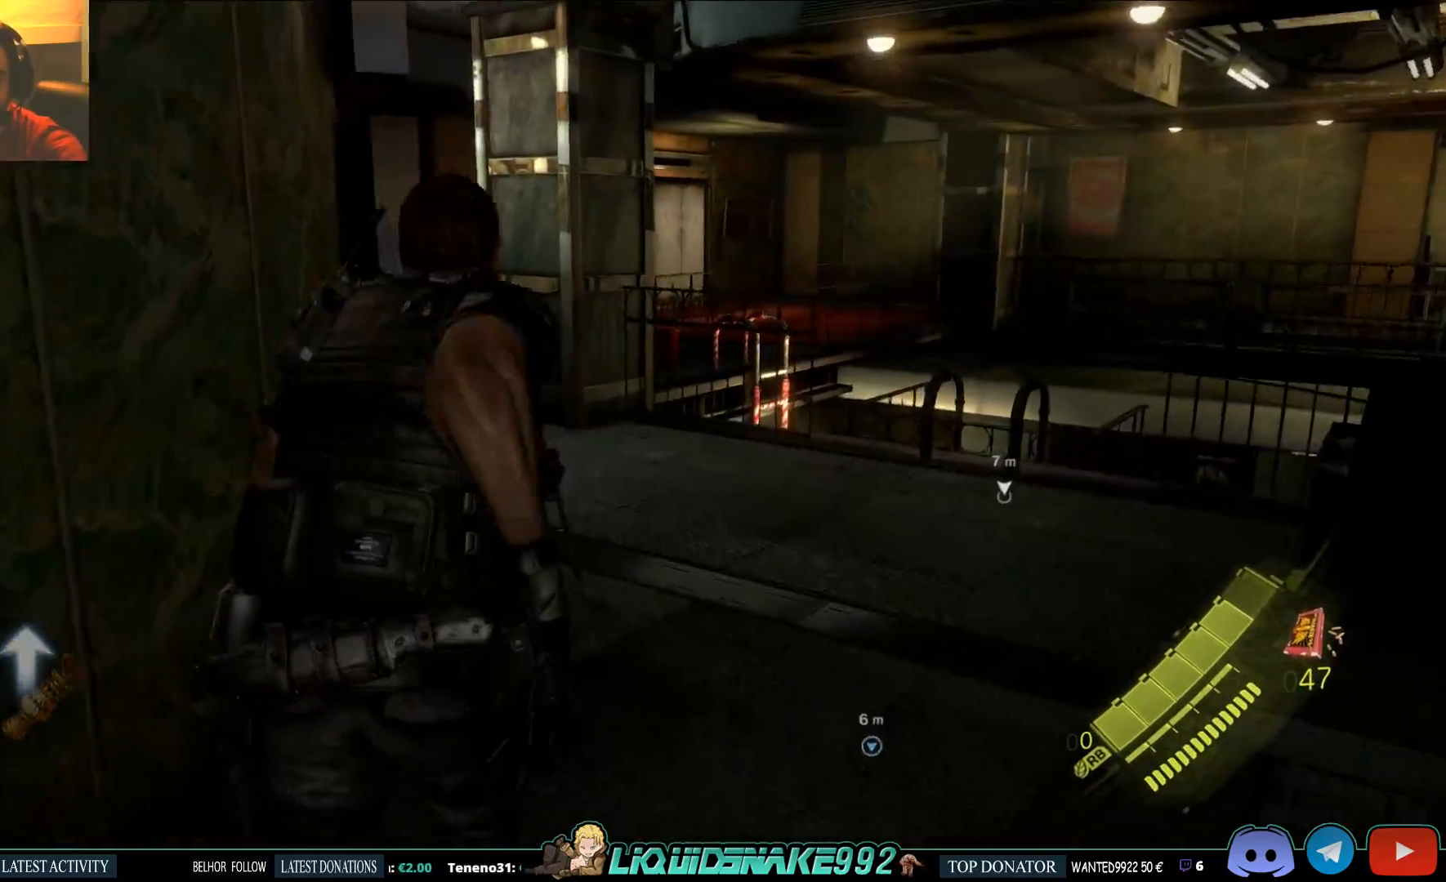
{"dt_ms": 500, "buttons": [], "left_stick": "up-right", "right_stick": "center", "events": [[33, "SQUARE", "up"], [200, "SQUARE", "down"], [317, "SQUARE", "up"], [317, "right_stick", "down"], [367, "left_stick", "up-right"], [417, "right_stick", "center"]]}
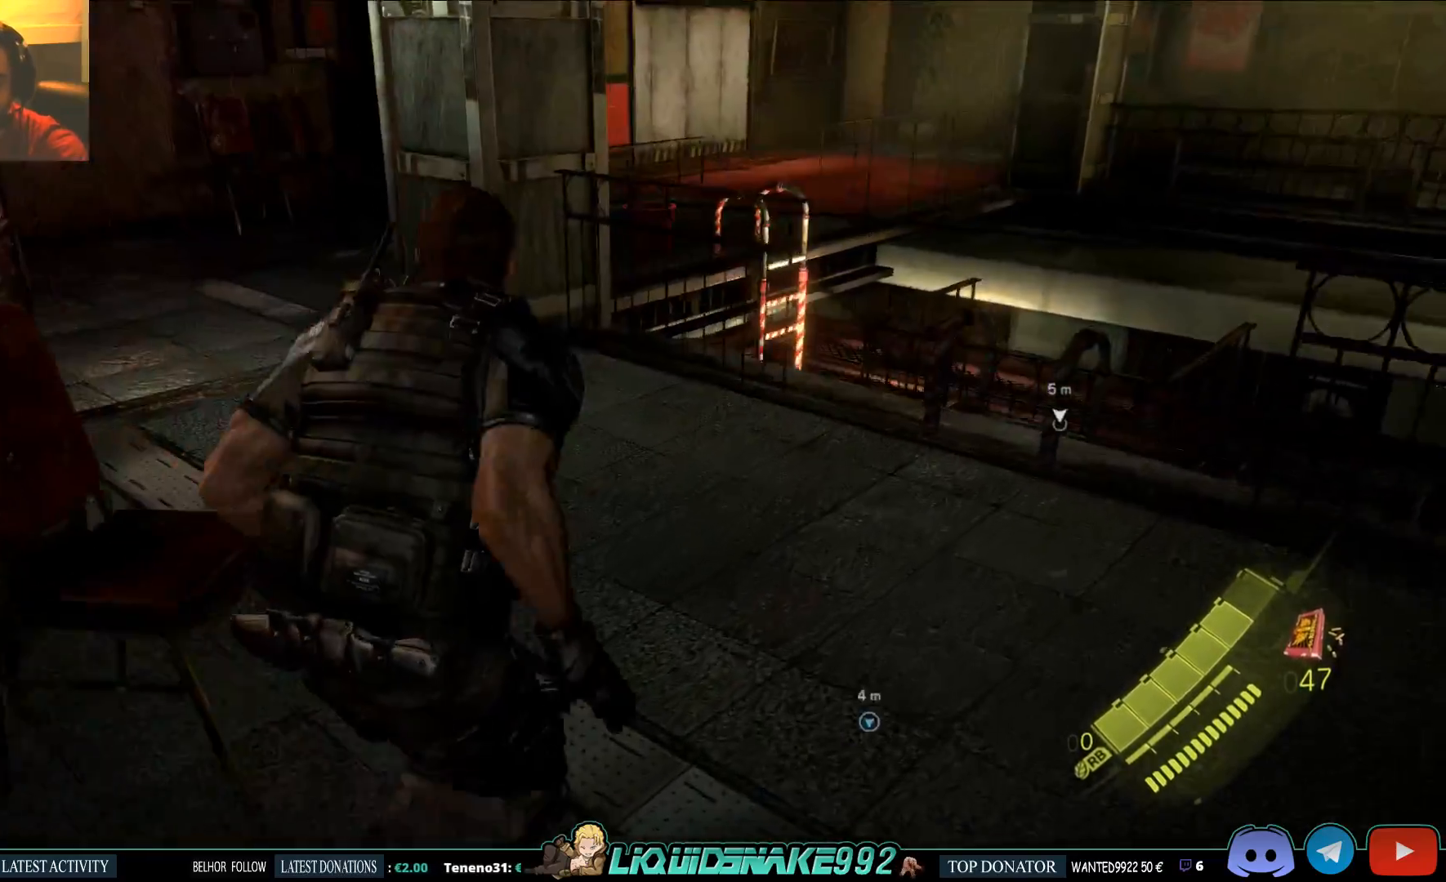
{"dt_ms": 500, "buttons": [], "left_stick": "up-right", "right_stick": "center", "events": [[317, "right_stick", "down"], [367, "right_stick", "down-left"], [500, "right_stick", "center"]]}
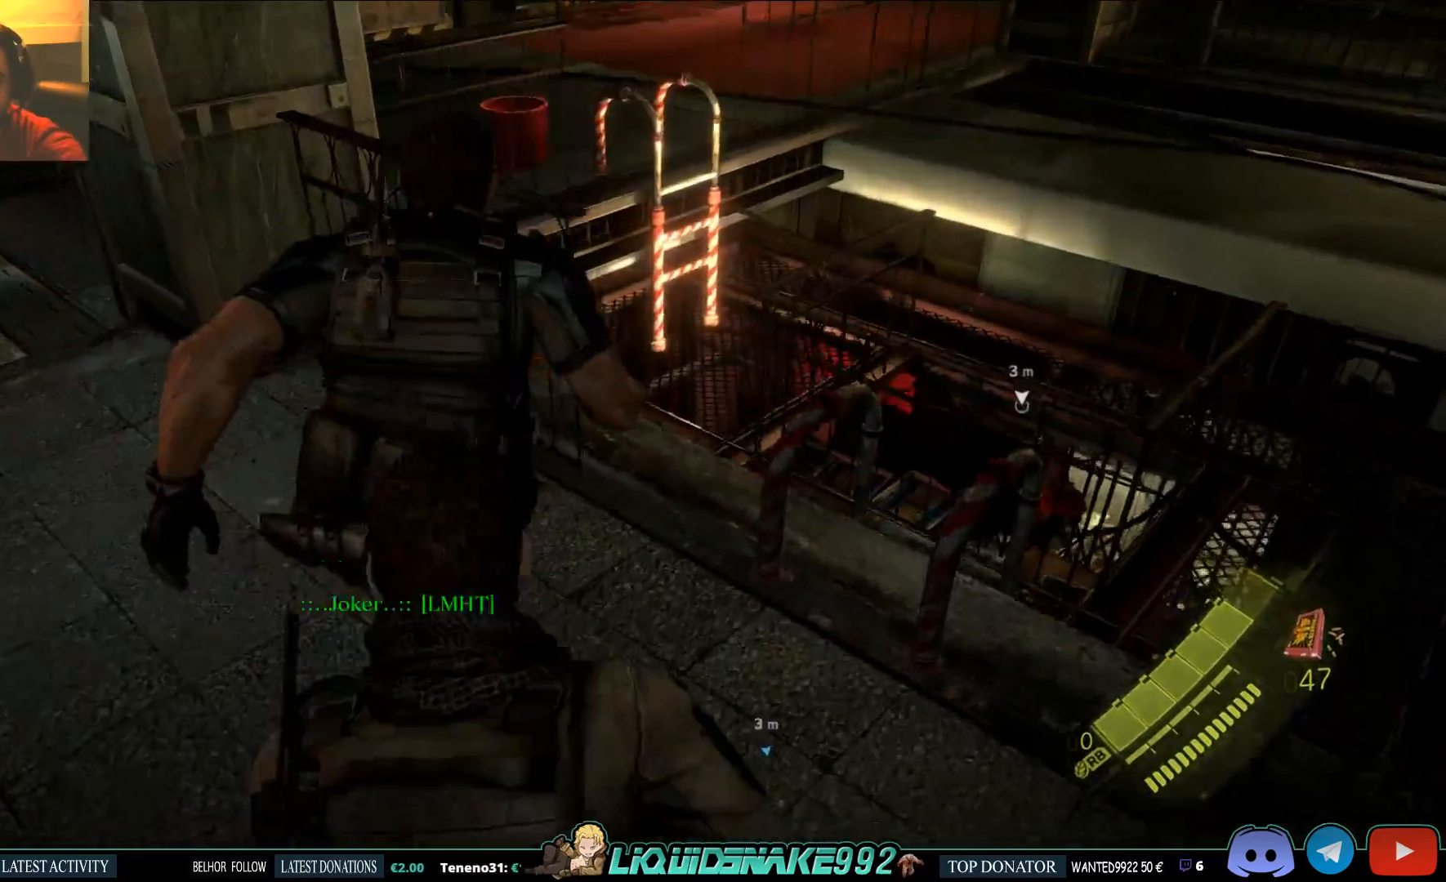
{"dt_ms": 500, "buttons": [], "left_stick": "up-right", "right_stick": "down-left", "events": [[217, "CROSS", "down"], [333, "CROSS", "up"], [383, "right_stick", "down-left"]]}
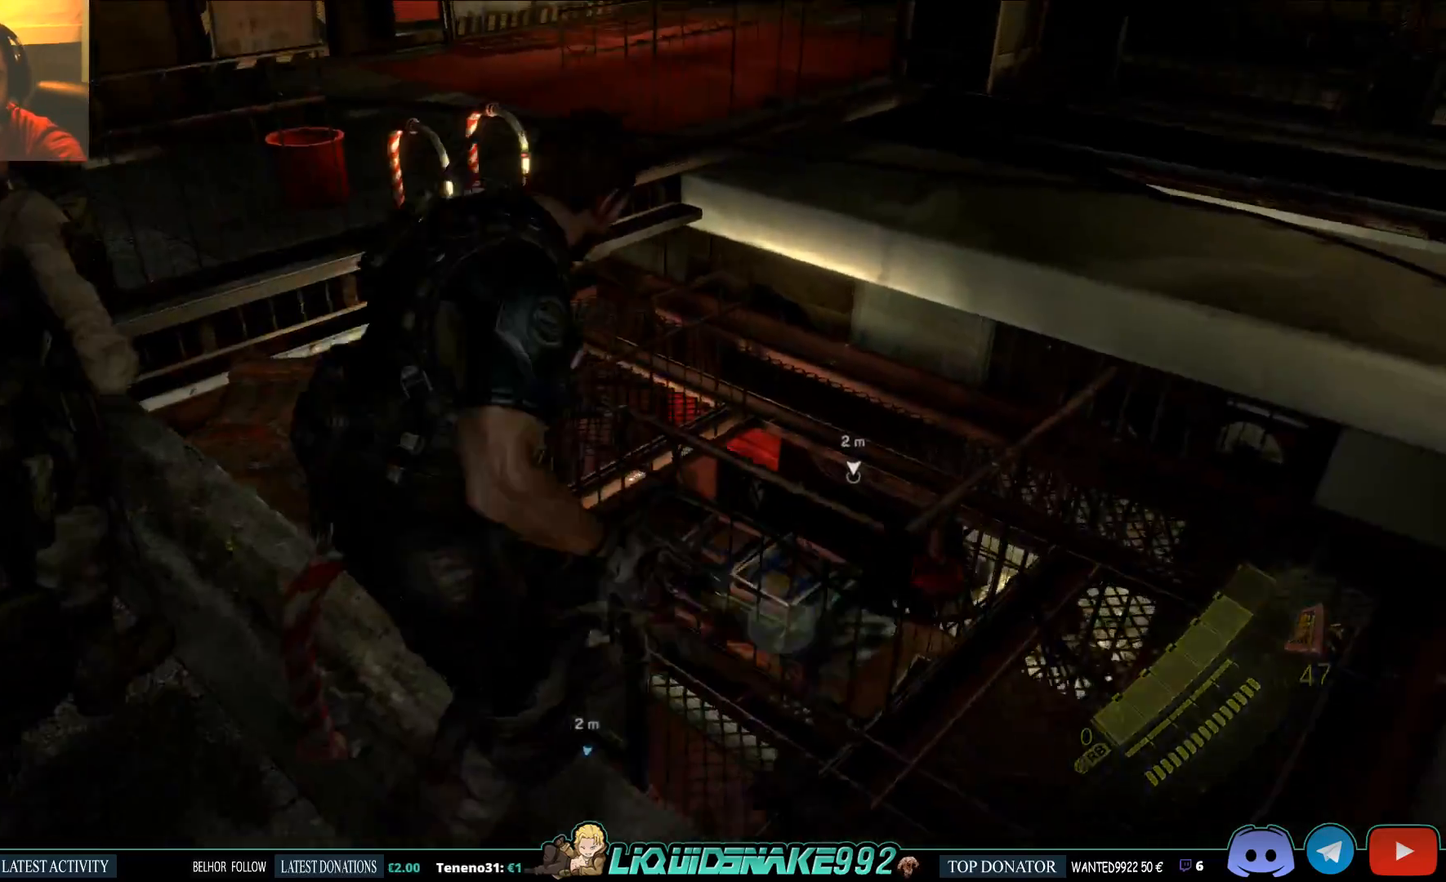
{"dt_ms": 500, "buttons": [], "left_stick": "up-right", "right_stick": "center", "events": [[33, "right_stick", "center"]]}
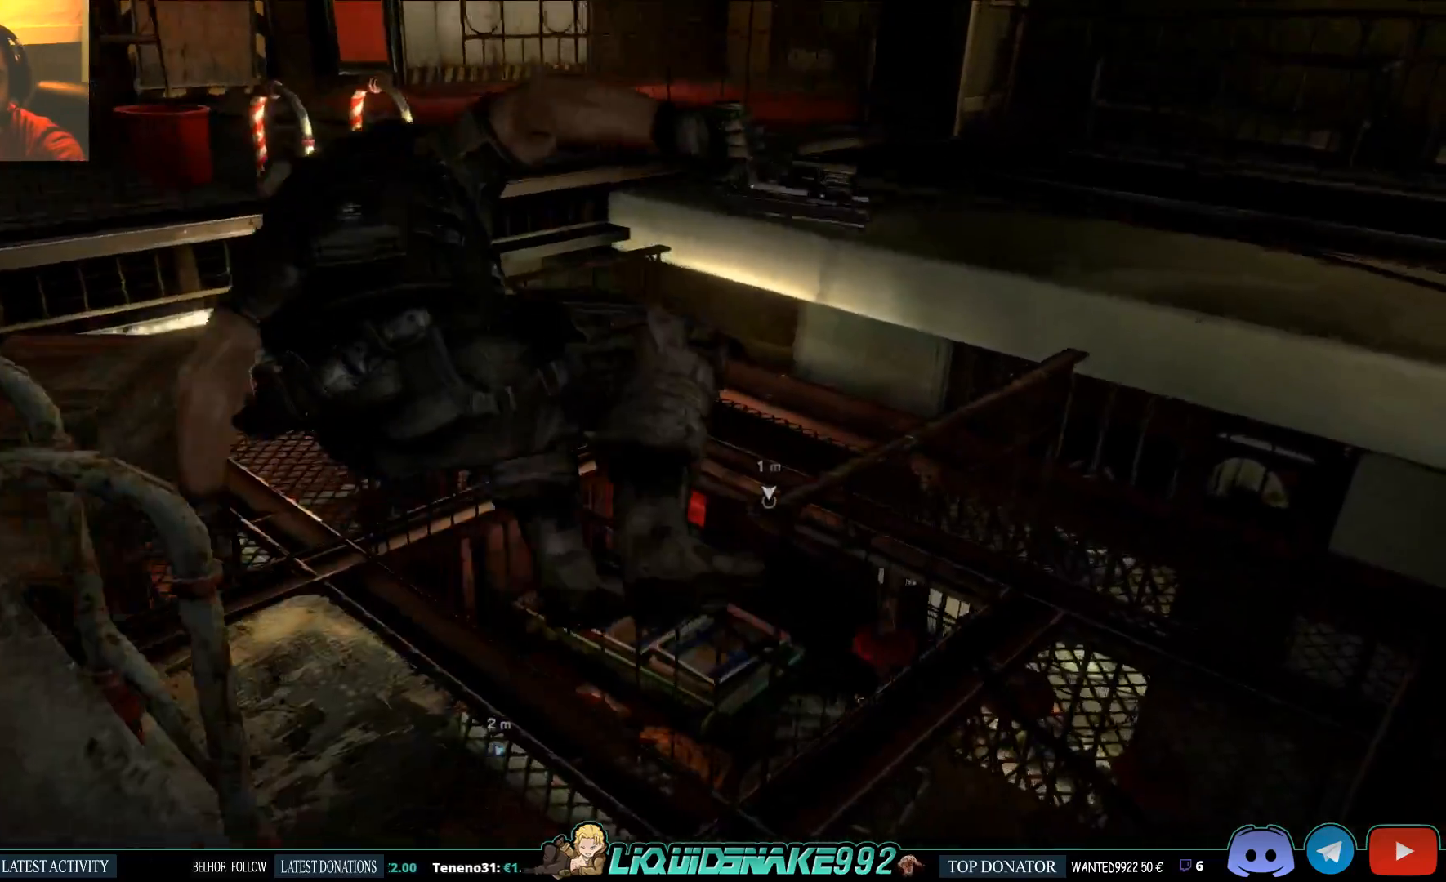
{"dt_ms": 500, "buttons": [], "left_stick": "up", "right_stick": "left", "events": [[117, "right_stick", "left"], [200, "left_stick", "up"]]}
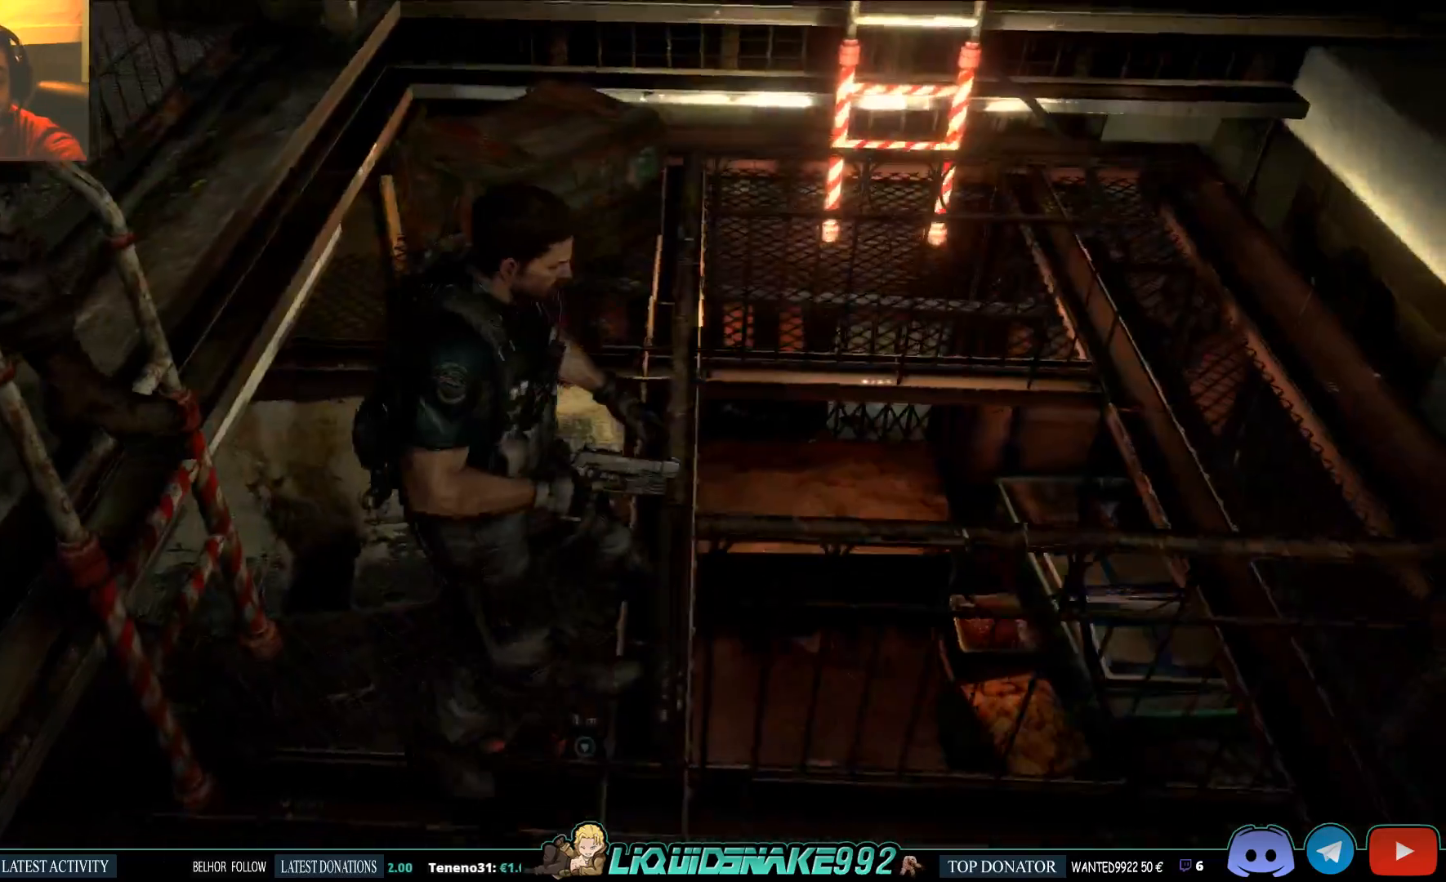
{"dt_ms": 500, "buttons": [], "left_stick": "up-left", "right_stick": "center", "events": [[67, "left_stick", "up-left"], [133, "right_stick", "center"]]}
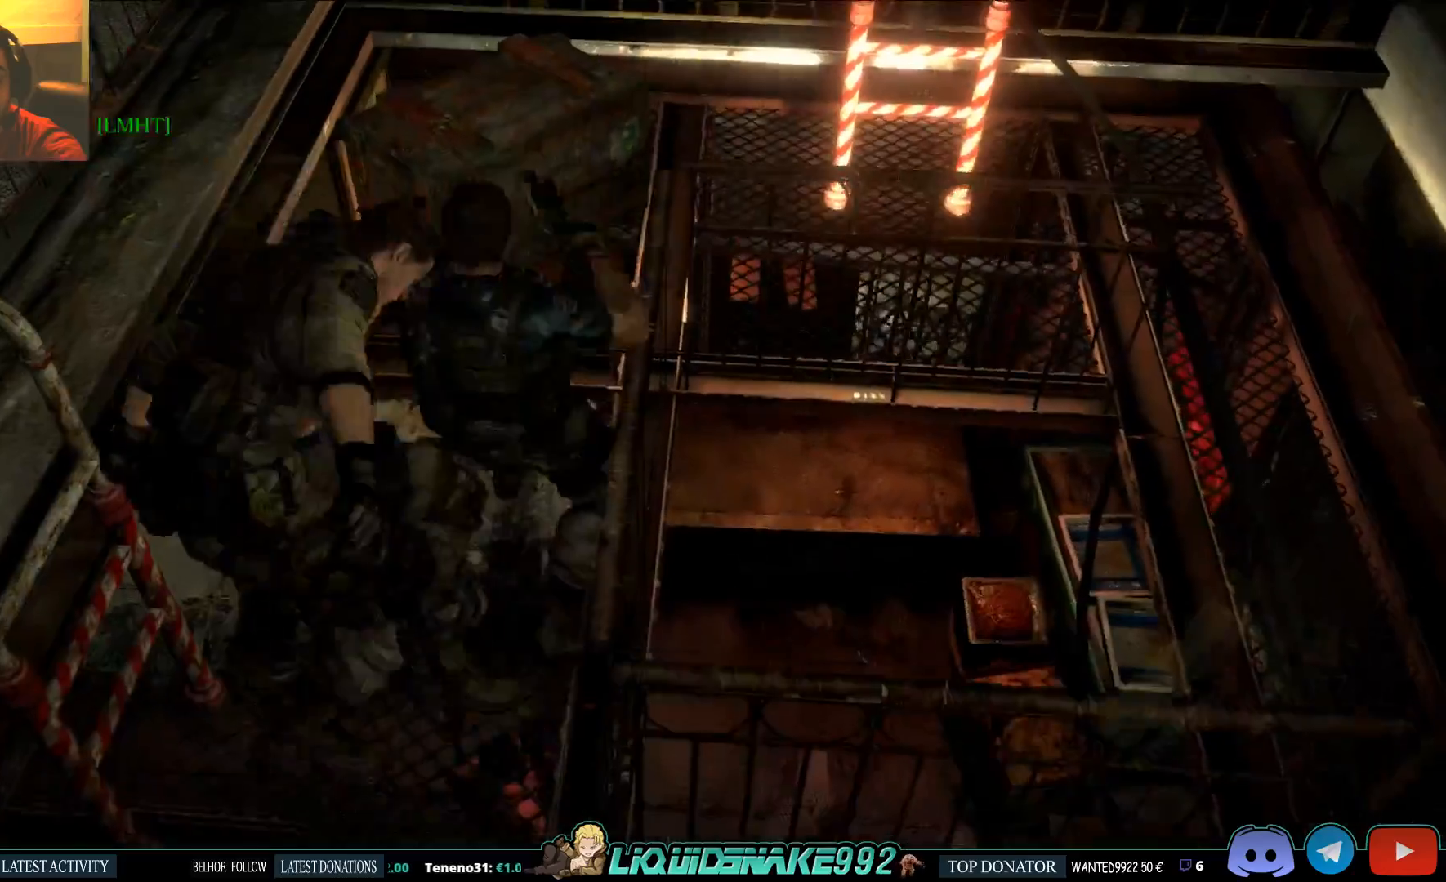
{"dt_ms": 500, "buttons": [], "left_stick": "up-left", "right_stick": "left", "events": [[200, "right_stick", "left"]]}
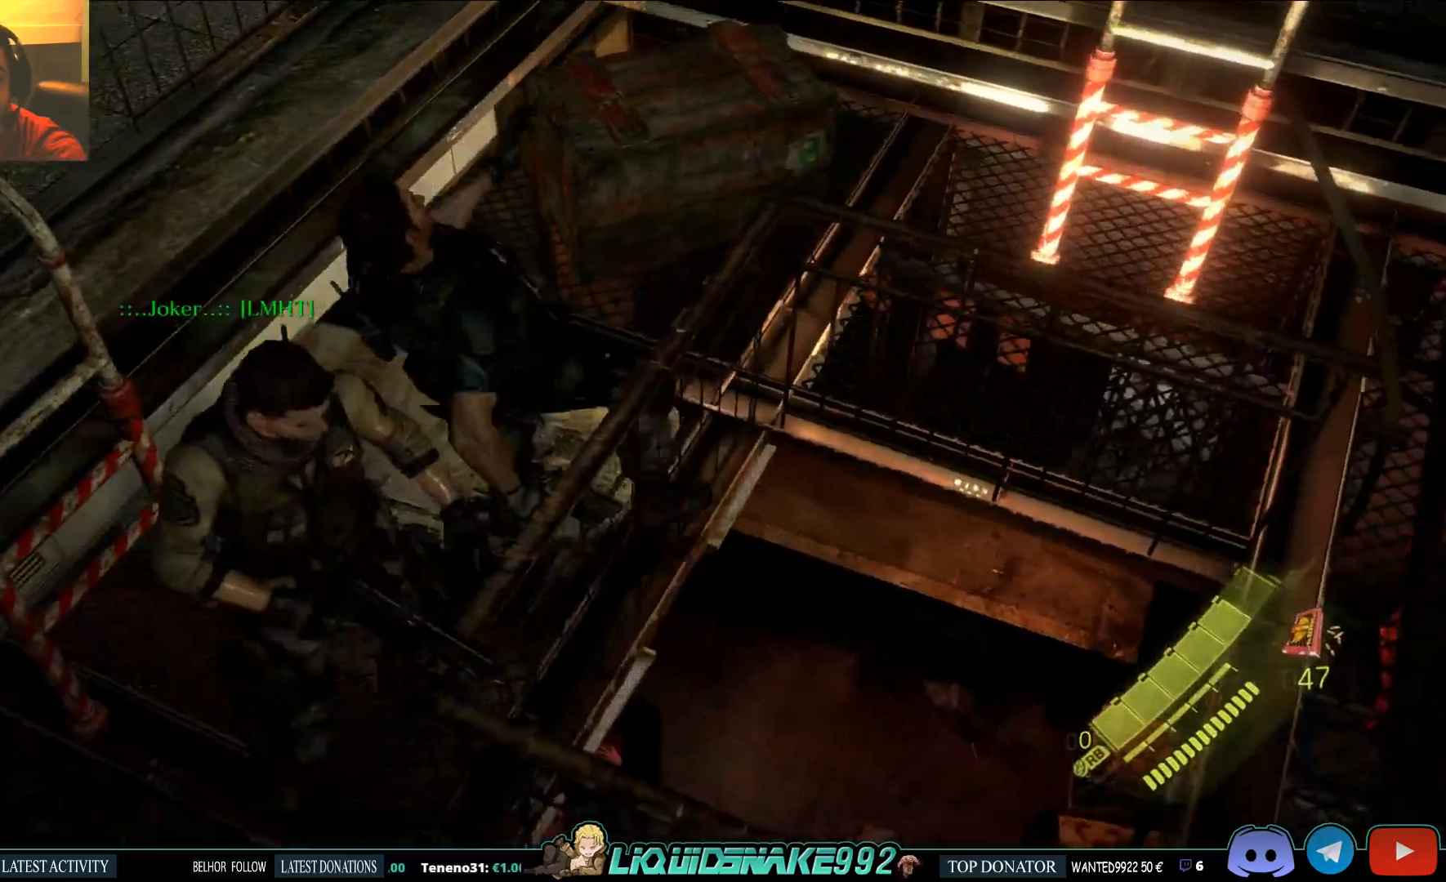
{"dt_ms": 500, "buttons": [], "left_stick": "up-left", "right_stick": "left", "events": []}
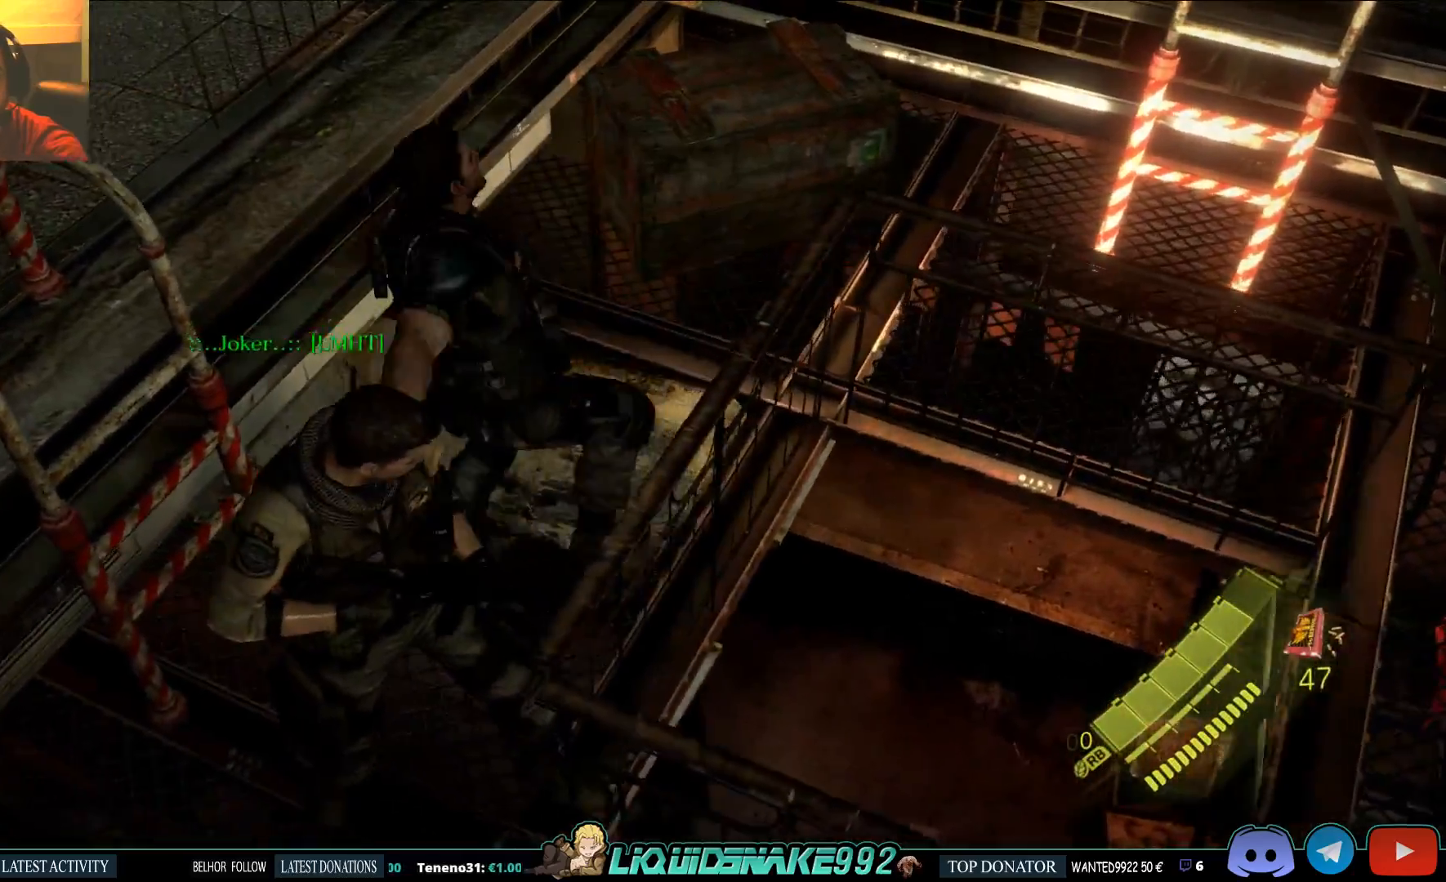
{"dt_ms": 500, "buttons": [], "left_stick": "up", "right_stick": "center", "events": [[67, "left_stick", "up"], [267, "right_stick", "up"], [483, "right_stick", "center"]]}
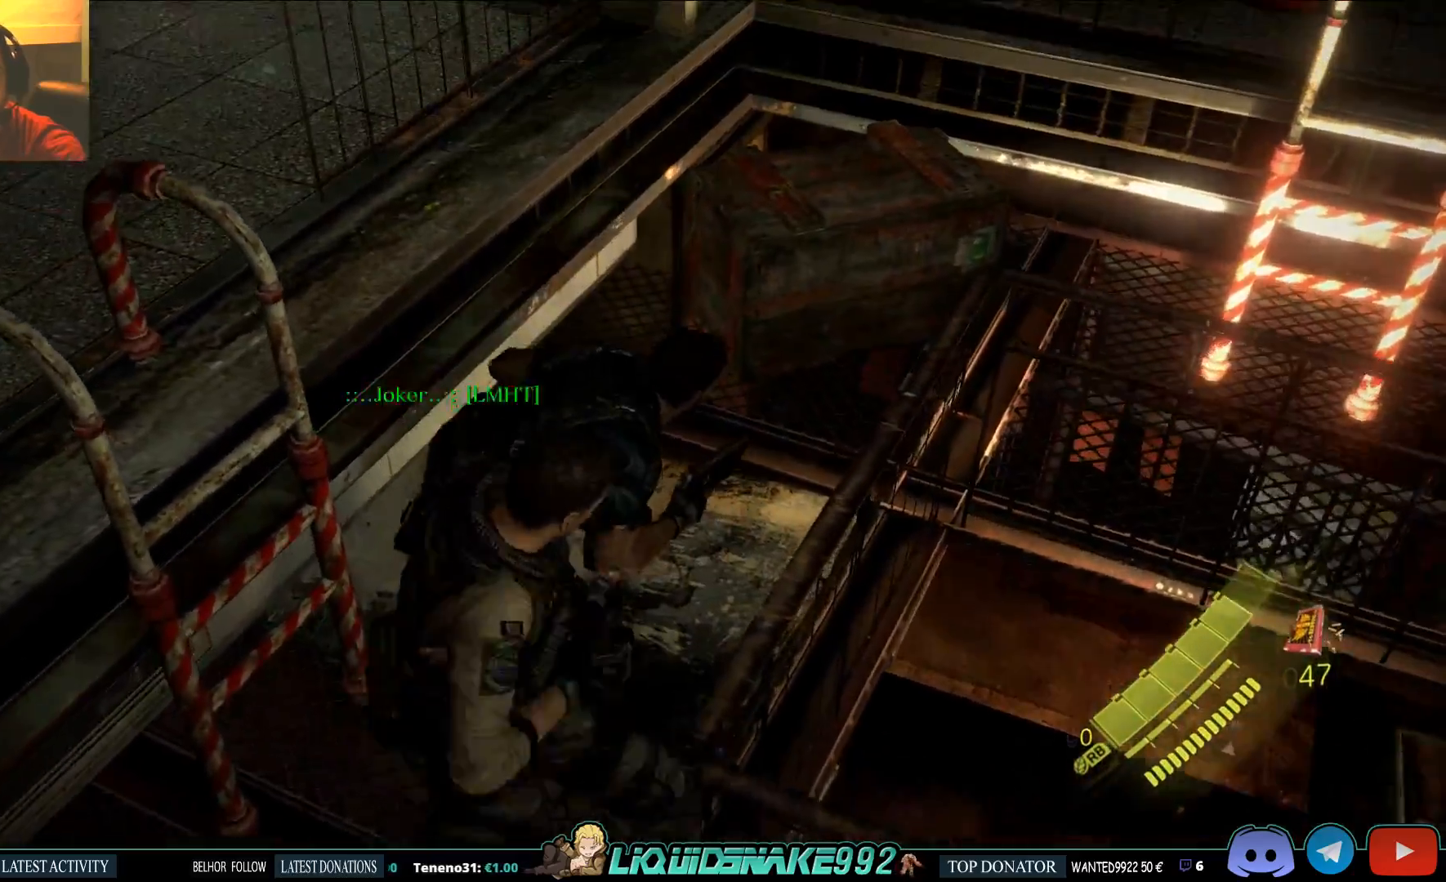
{"dt_ms": 500, "buttons": [], "left_stick": "up", "right_stick": "center", "events": []}
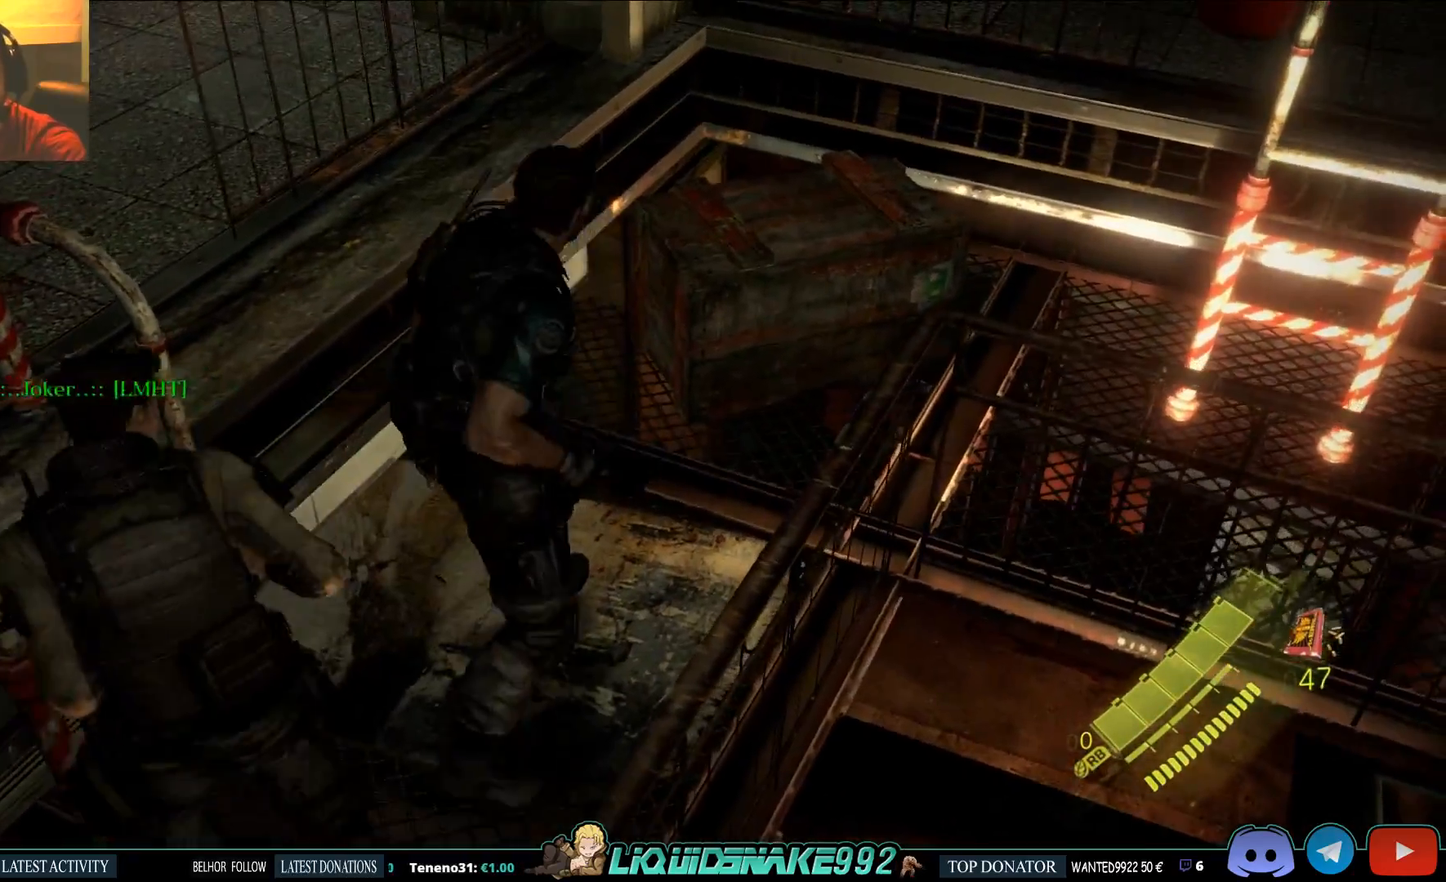
{"dt_ms": 500, "buttons": [], "left_stick": "up", "right_stick": "center", "events": []}
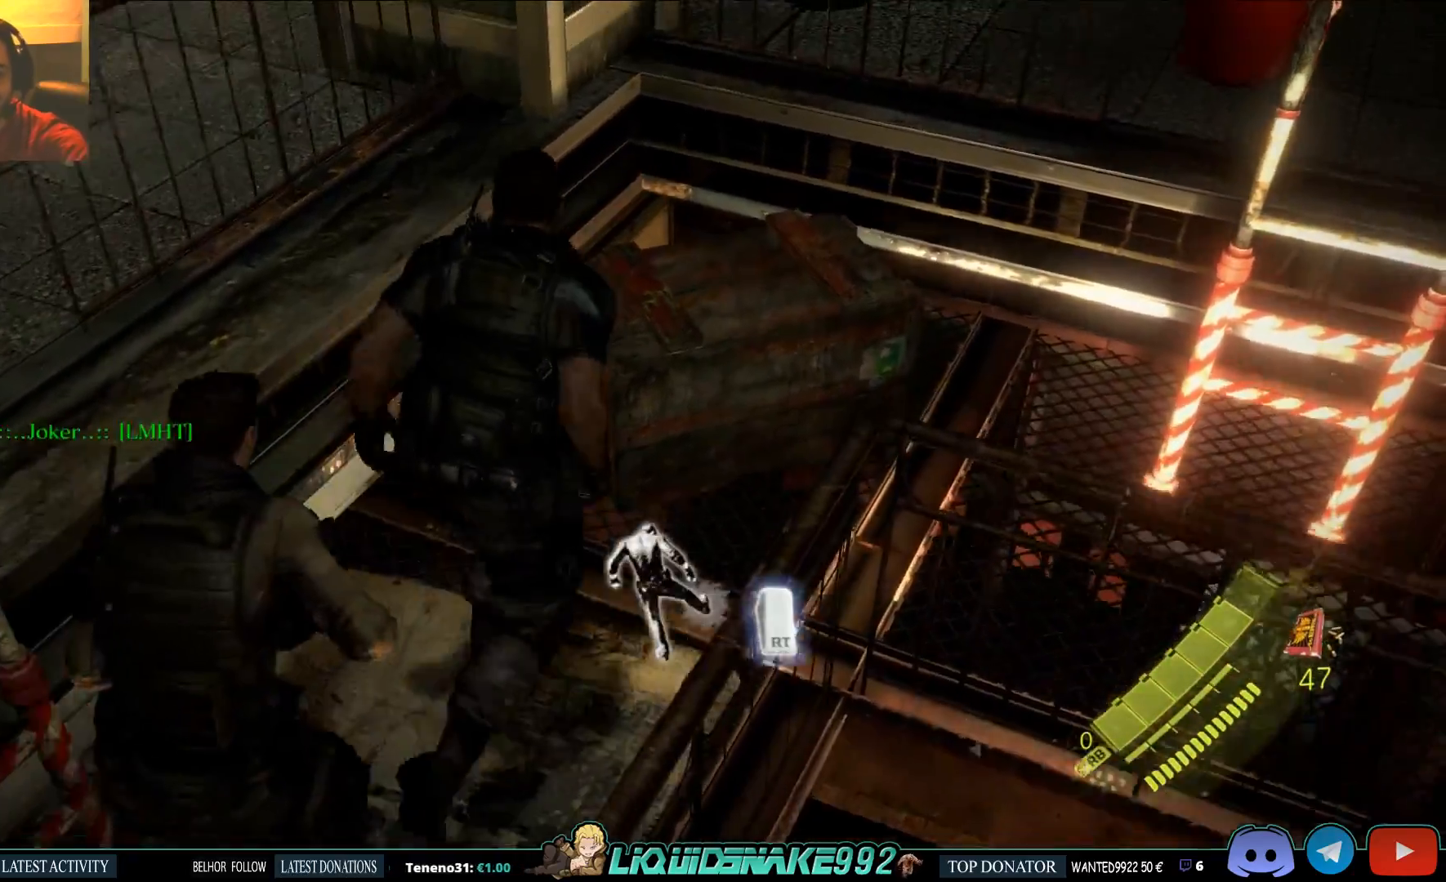
{"dt_ms": 500, "buttons": [], "left_stick": "up", "right_stick": "center", "events": [[33, "R2", "down"], [167, "R2", "up"]]}
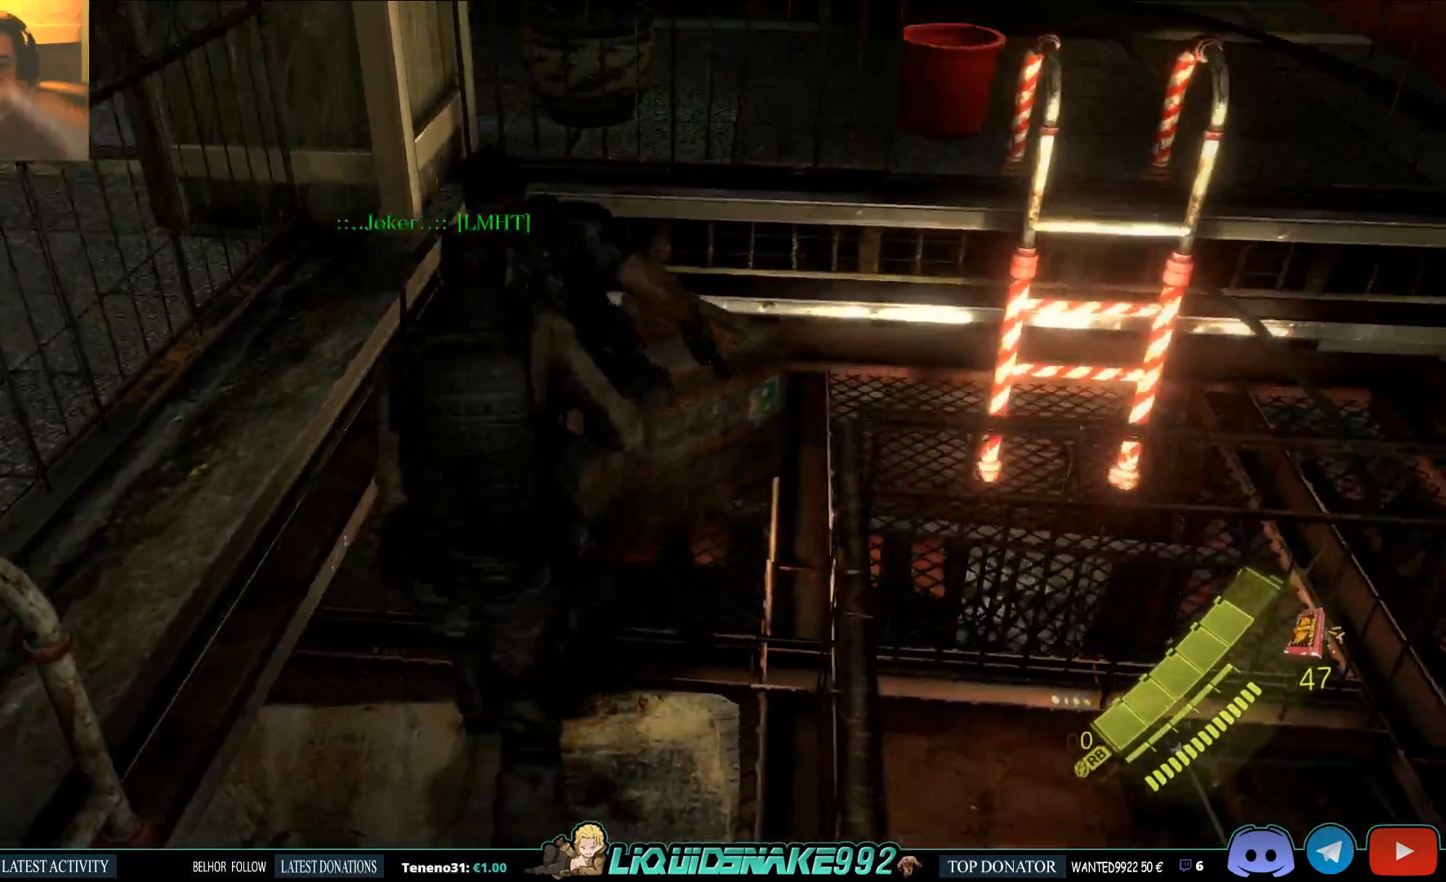
{"dt_ms": 500, "buttons": [], "left_stick": "up", "right_stick": "center", "events": []}
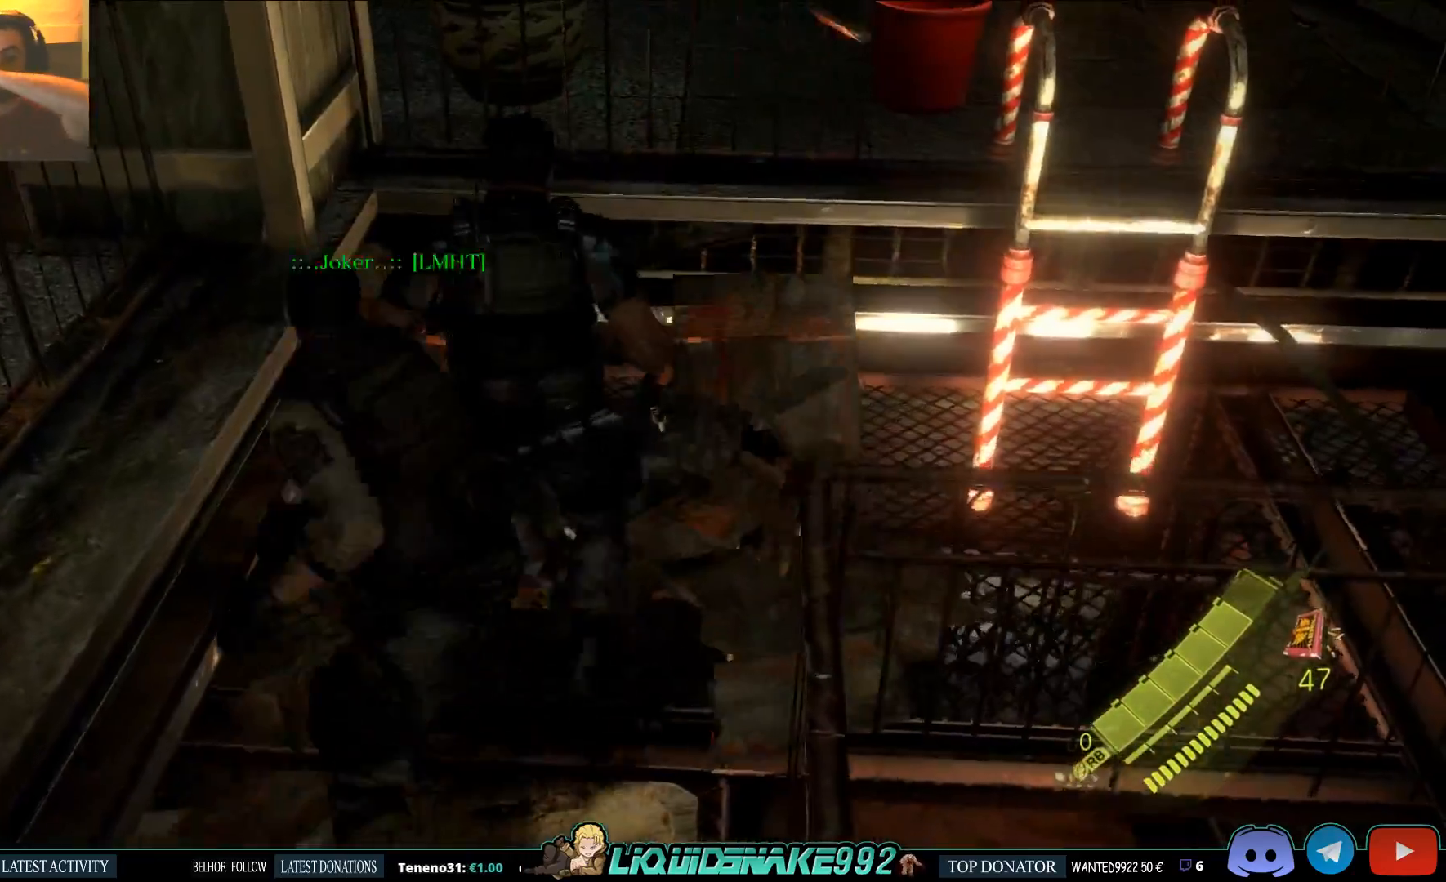
{"dt_ms": 500, "buttons": [], "left_stick": "up", "right_stick": "right", "events": [[133, "SQUARE", "down"], [250, "SQUARE", "up"], [367, "right_stick", "right"], [400, "SQUARE", "down"], [500, "SQUARE", "up"]]}
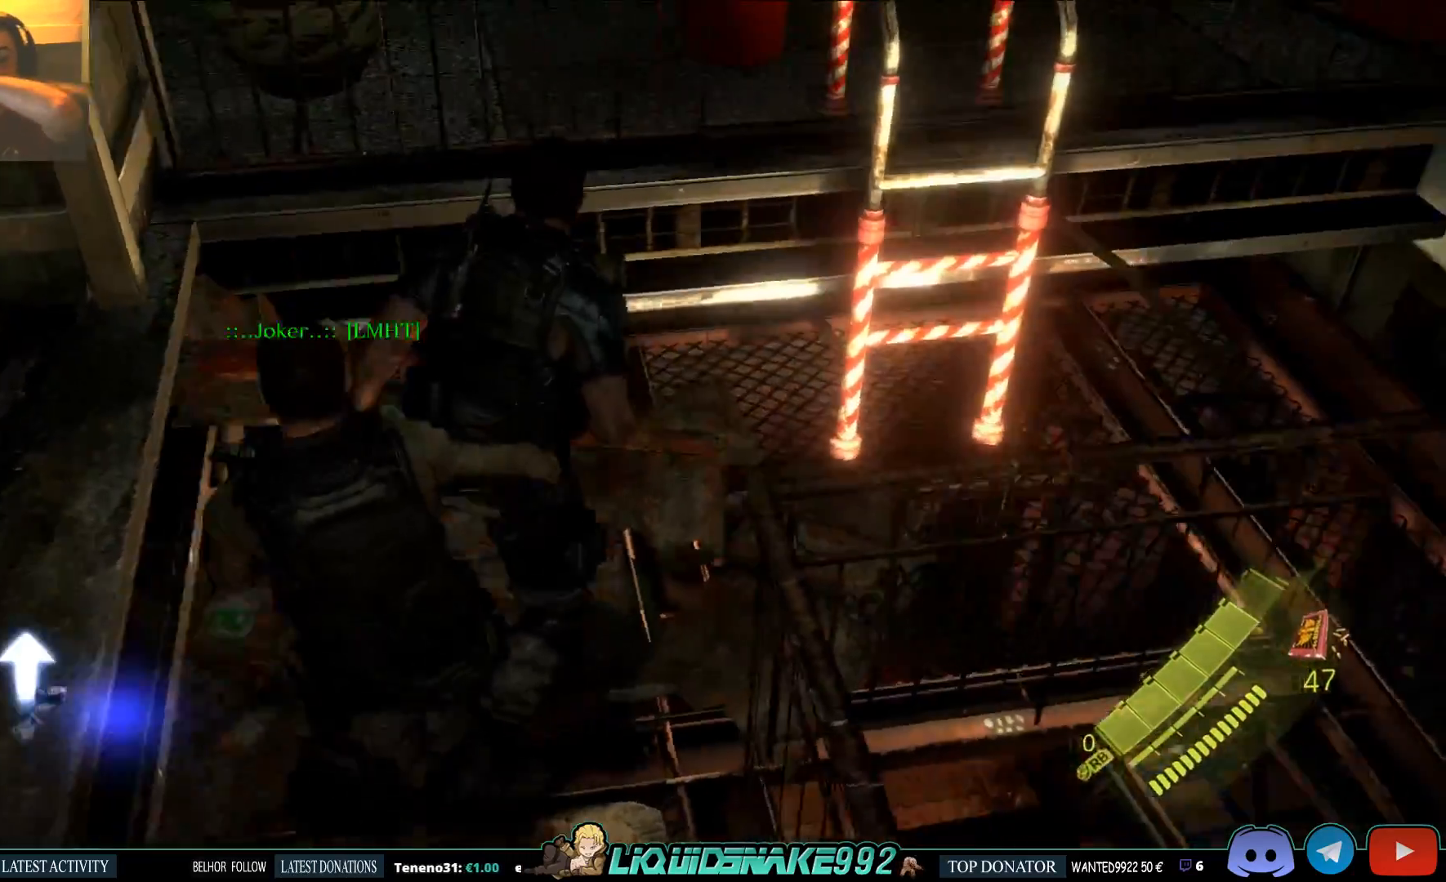
{"dt_ms": 500, "buttons": [], "left_stick": "up", "right_stick": "up", "events": [[100, "right_stick", "center"], [117, "SQUARE", "down"], [150, "right_stick", "up"], [217, "SQUARE", "up"]]}
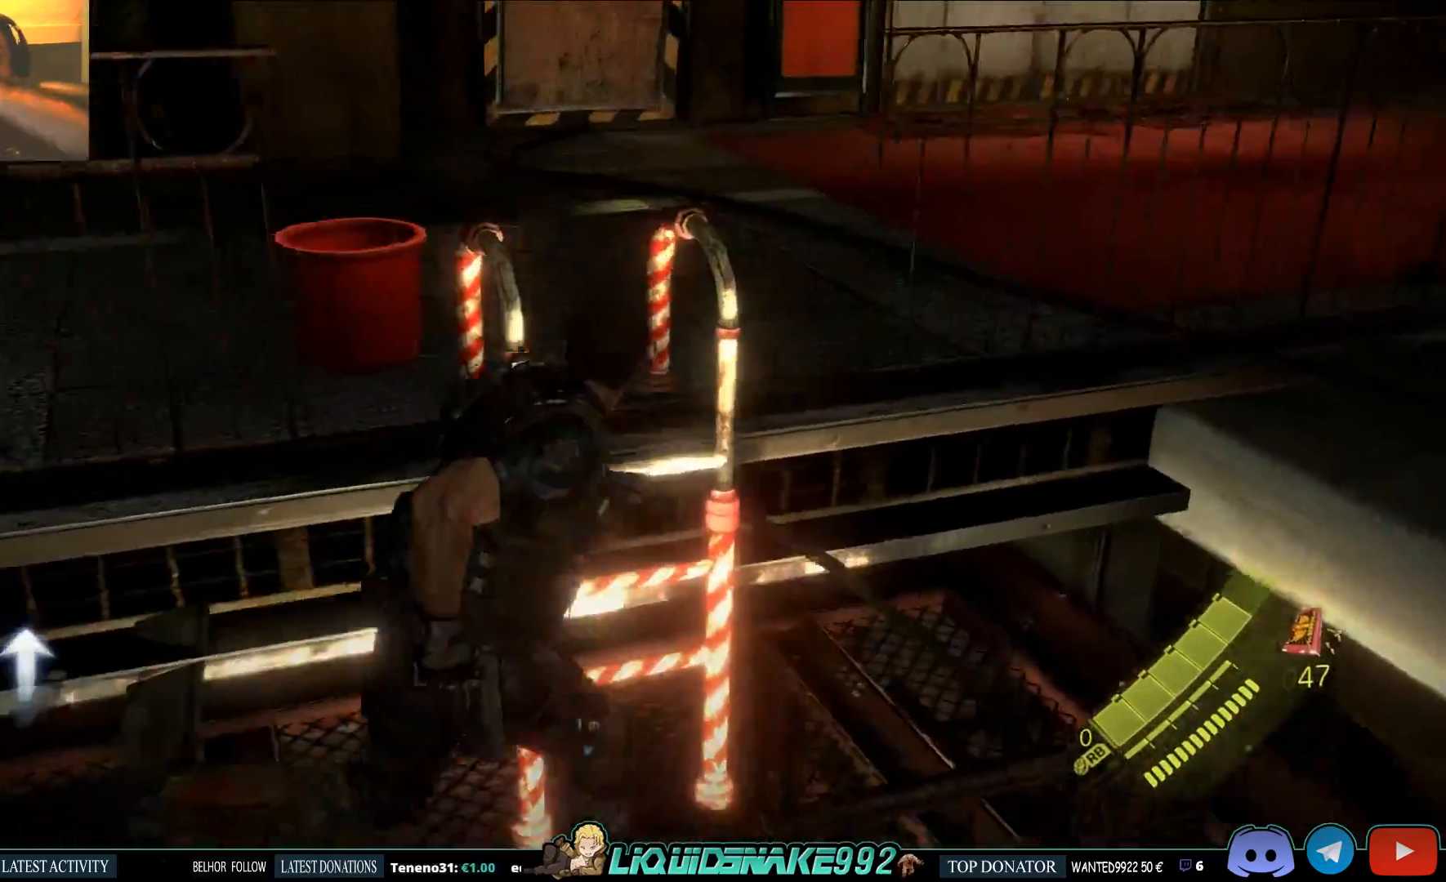
{"dt_ms": 500, "buttons": ["CROSS"], "left_stick": "up", "right_stick": "center", "events": [[100, "CROSS", "down"], [200, "CROSS", "up"], [200, "right_stick", "left"], [267, "CROSS", "down"], [350, "CROSS", "up"], [350, "right_stick", "center"], [500, "CROSS", "down"]]}
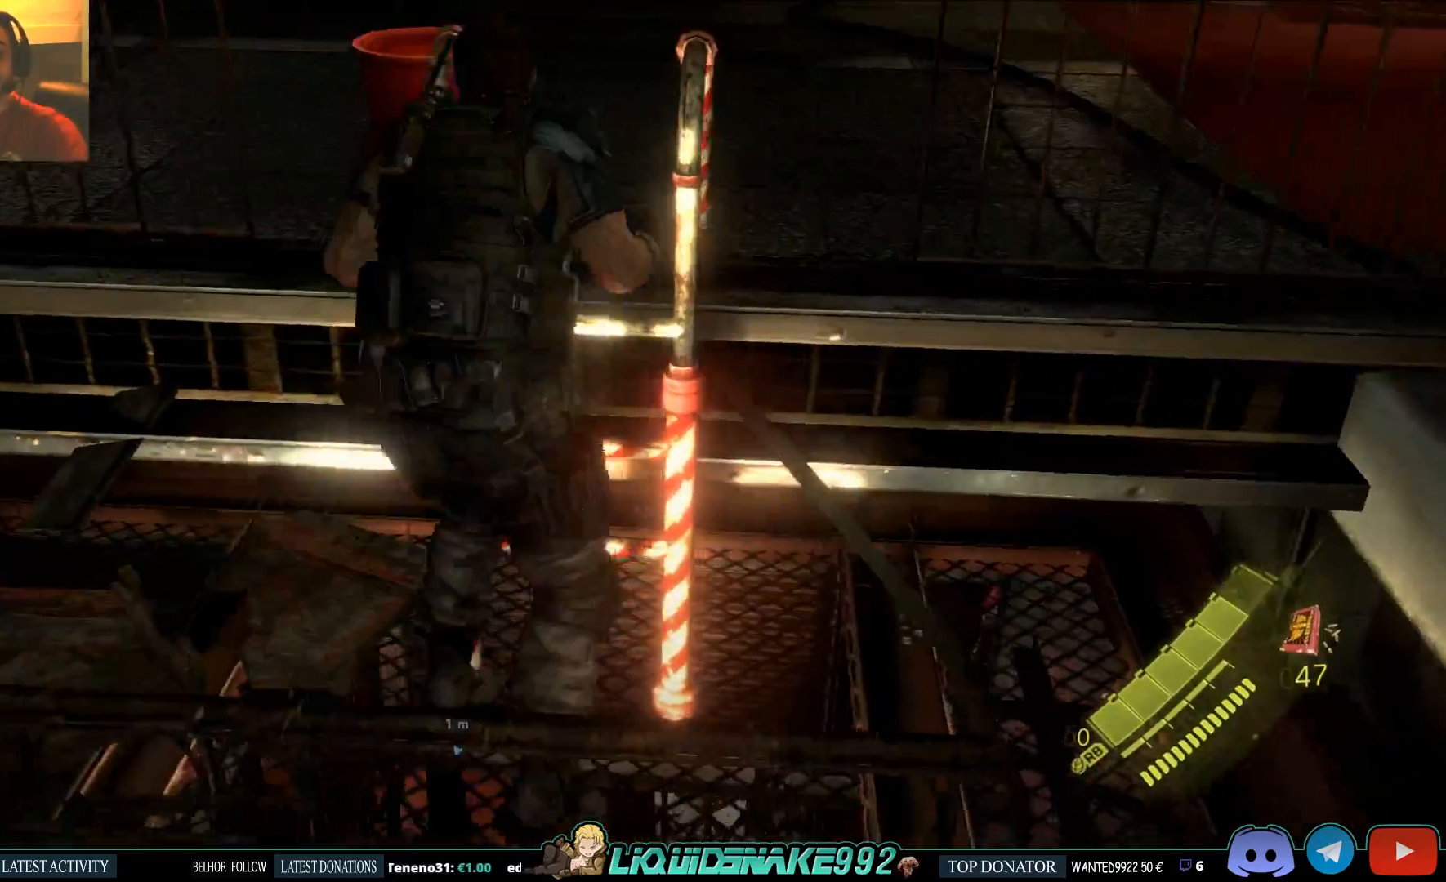
{"dt_ms": 500, "buttons": [], "left_stick": "up", "right_stick": "center", "events": [[117, "CROSS", "up"]]}
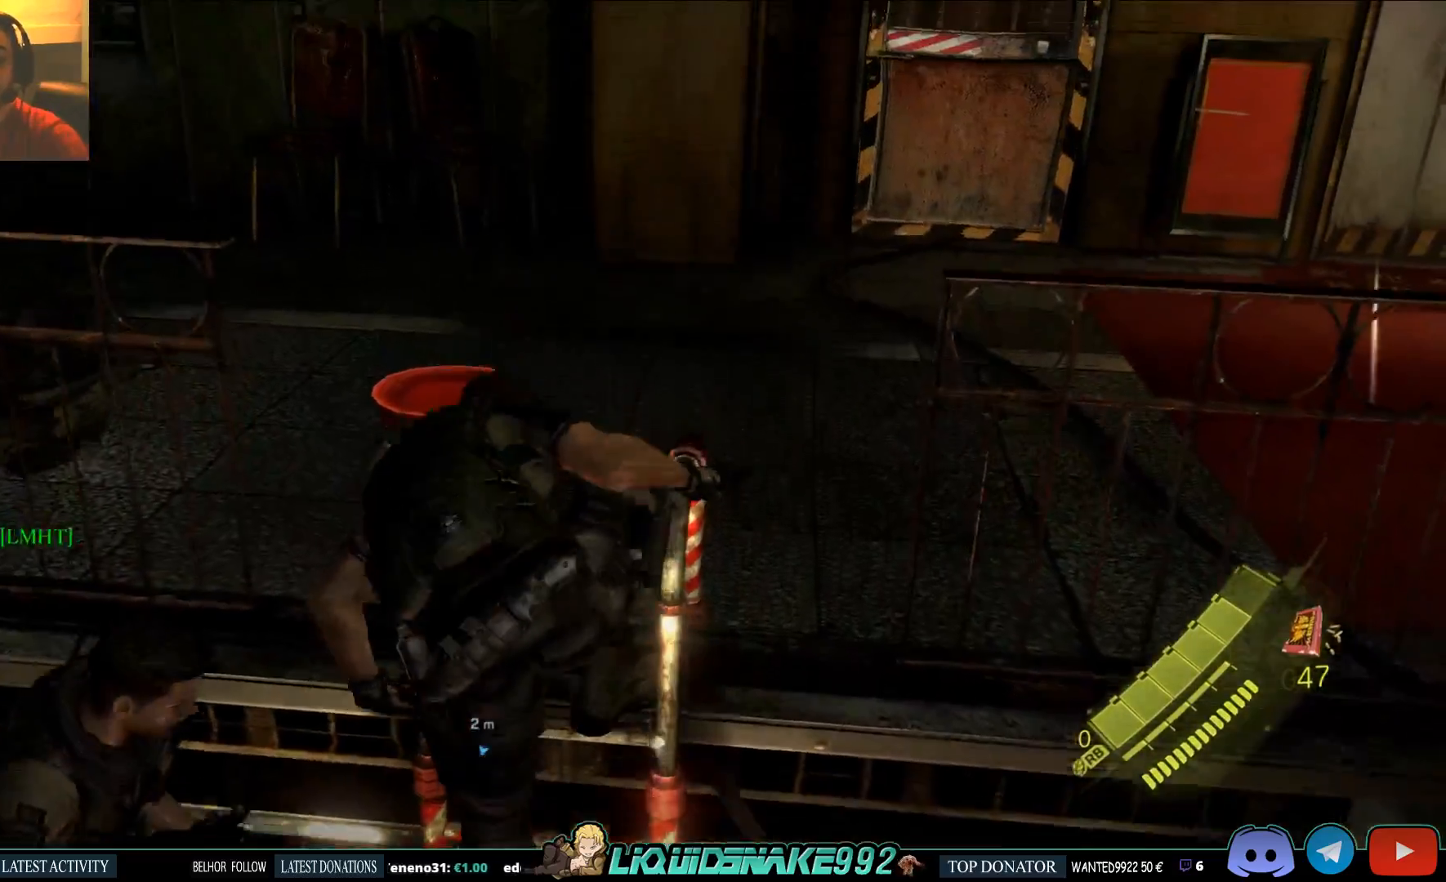
{"dt_ms": 500, "buttons": ["L2"], "left_stick": "up", "right_stick": "center", "events": [[33, "right_stick", "left"], [450, "right_stick", "center"], [483, "L2", "down"]]}
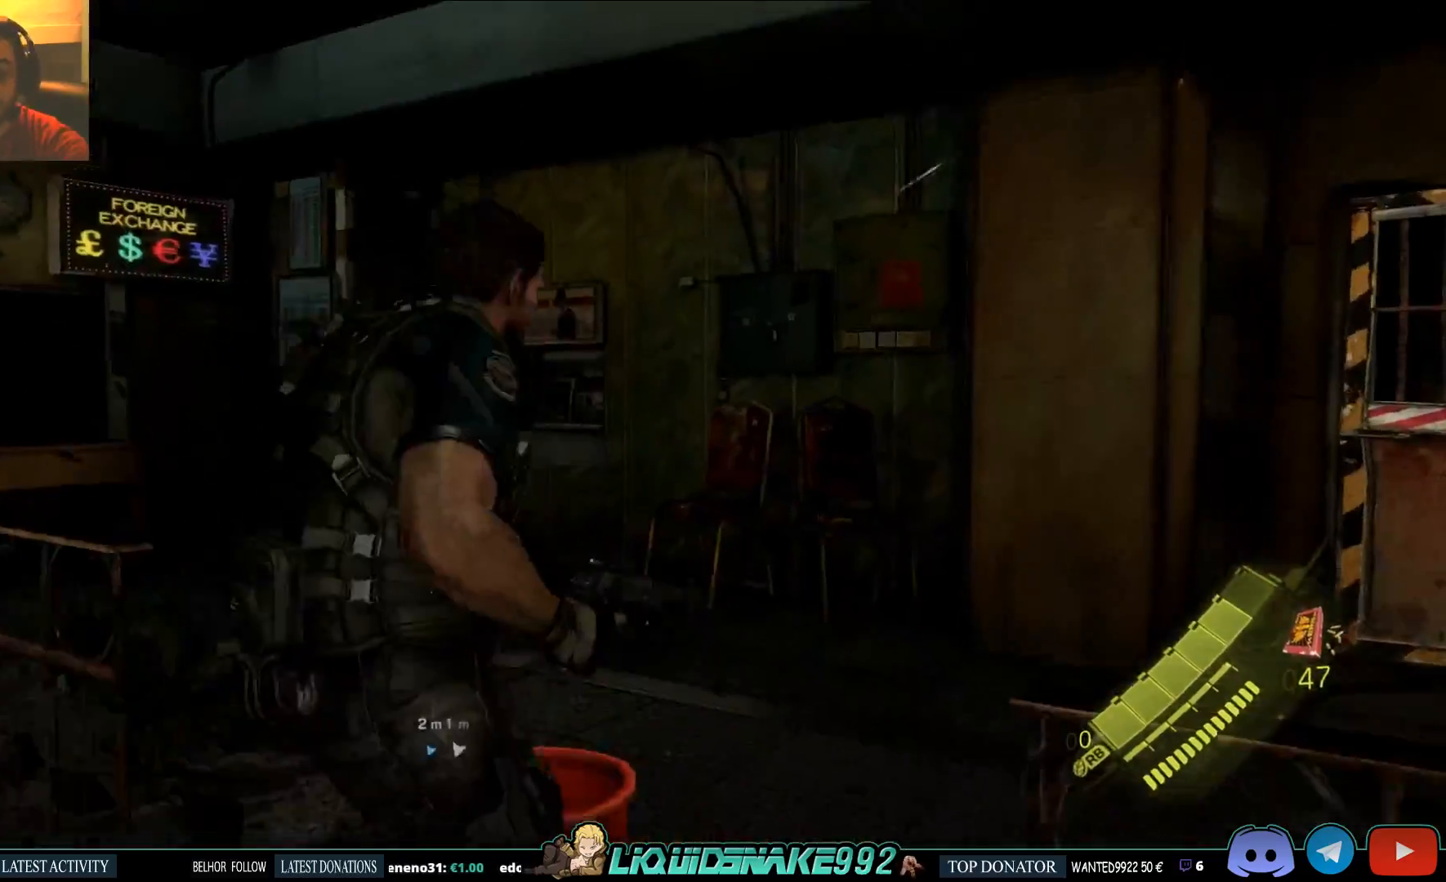
{"dt_ms": 500, "buttons": ["L2"], "left_stick": "up", "right_stick": "right", "events": [[17, "CROSS", "down"], [133, "CROSS", "up"], [183, "CROSS", "down"], [300, "CROSS", "up"], [417, "right_stick", "right"]]}
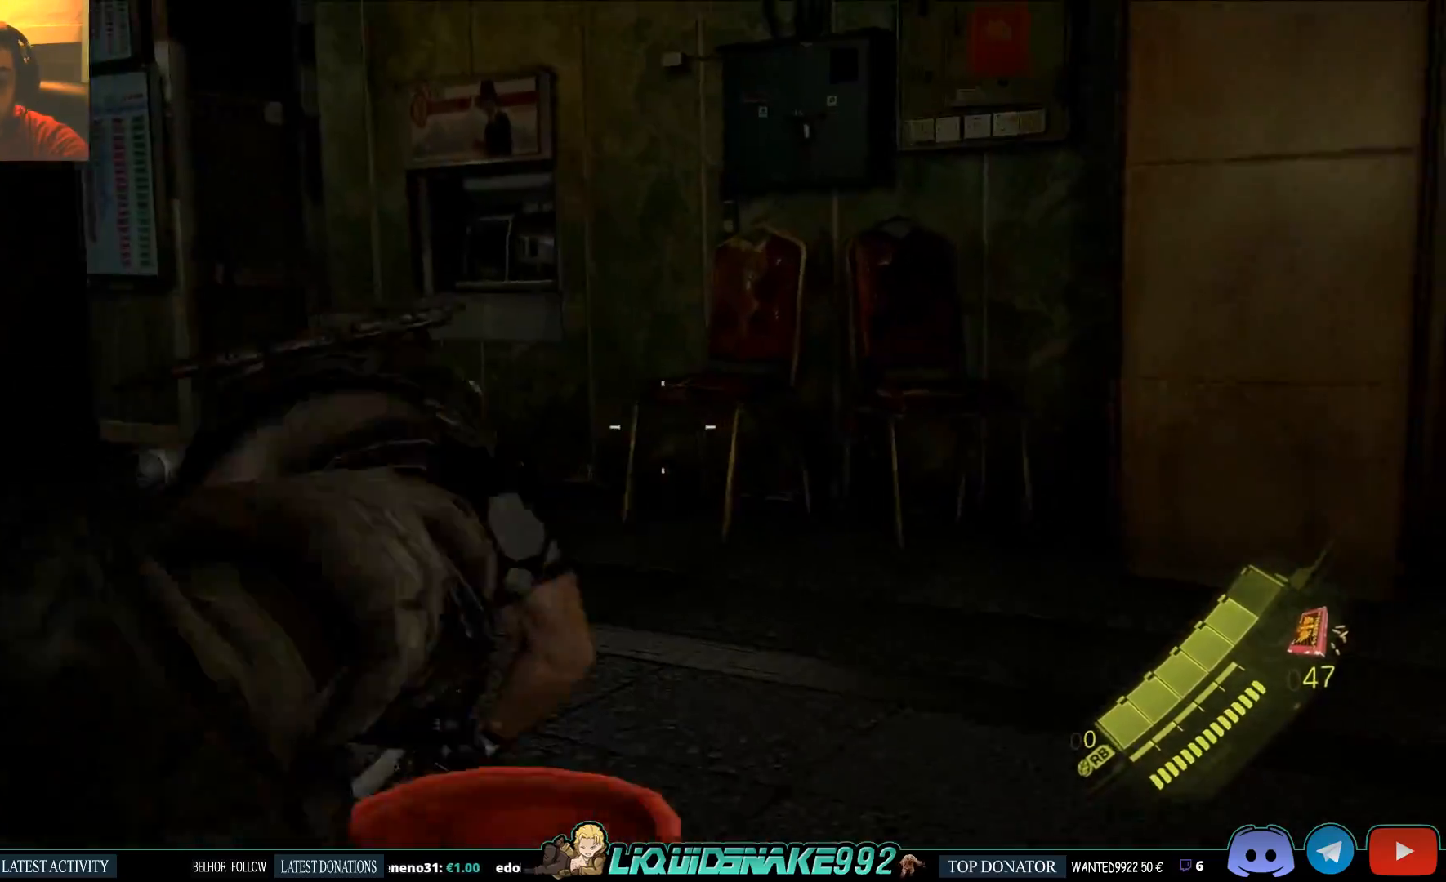
{"dt_ms": 500, "buttons": [], "left_stick": "down-left", "right_stick": "right", "events": [[67, "L2", "up"], [167, "left_stick", "left"], [283, "left_stick", "down-left"]]}